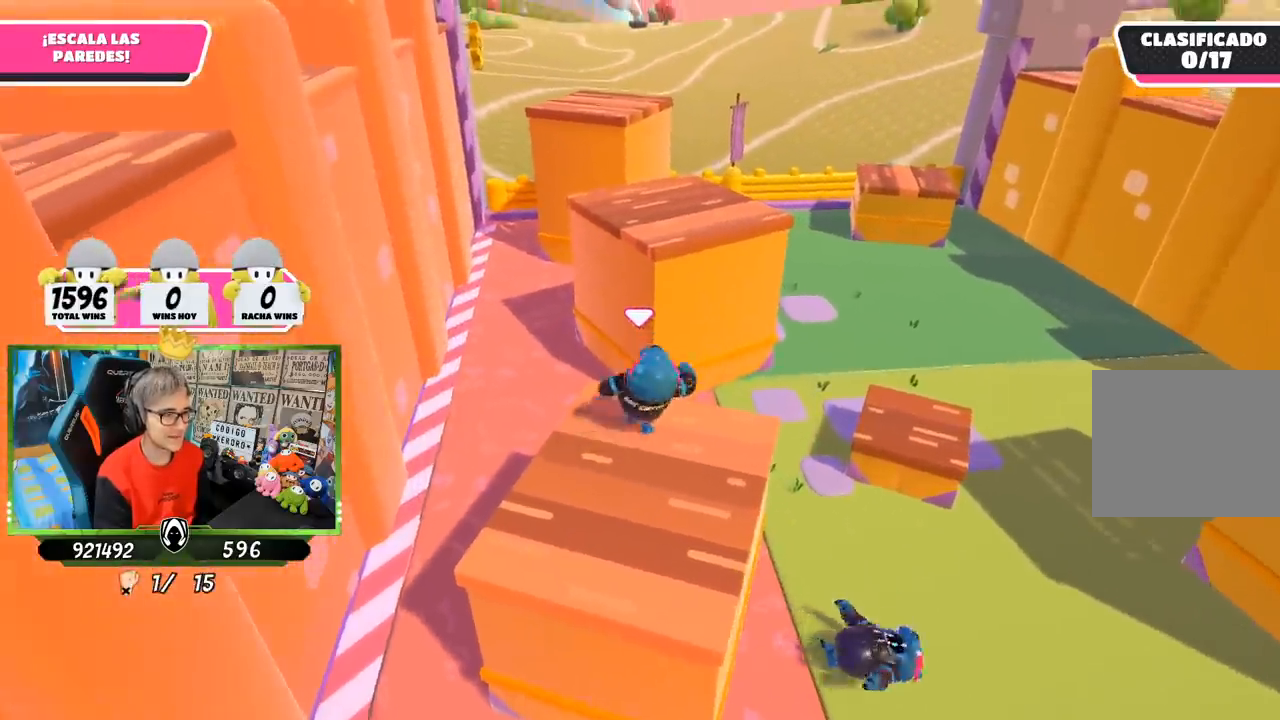
Gameplay with a controller (PlayStation layout); each line is a JSON object with the inputs held at the frame after it. "events" lists button and stick changes between this image and that frame as [ms after this image, input, new state], when the widget could be followed in between.
{"buttons": [], "left_stick": "up", "right_stick": "center", "events": [[83, "CROSS", "down"], [250, "CROSS", "up"], [350, "SQUARE", "down"], [450, "SQUARE", "up"]]}
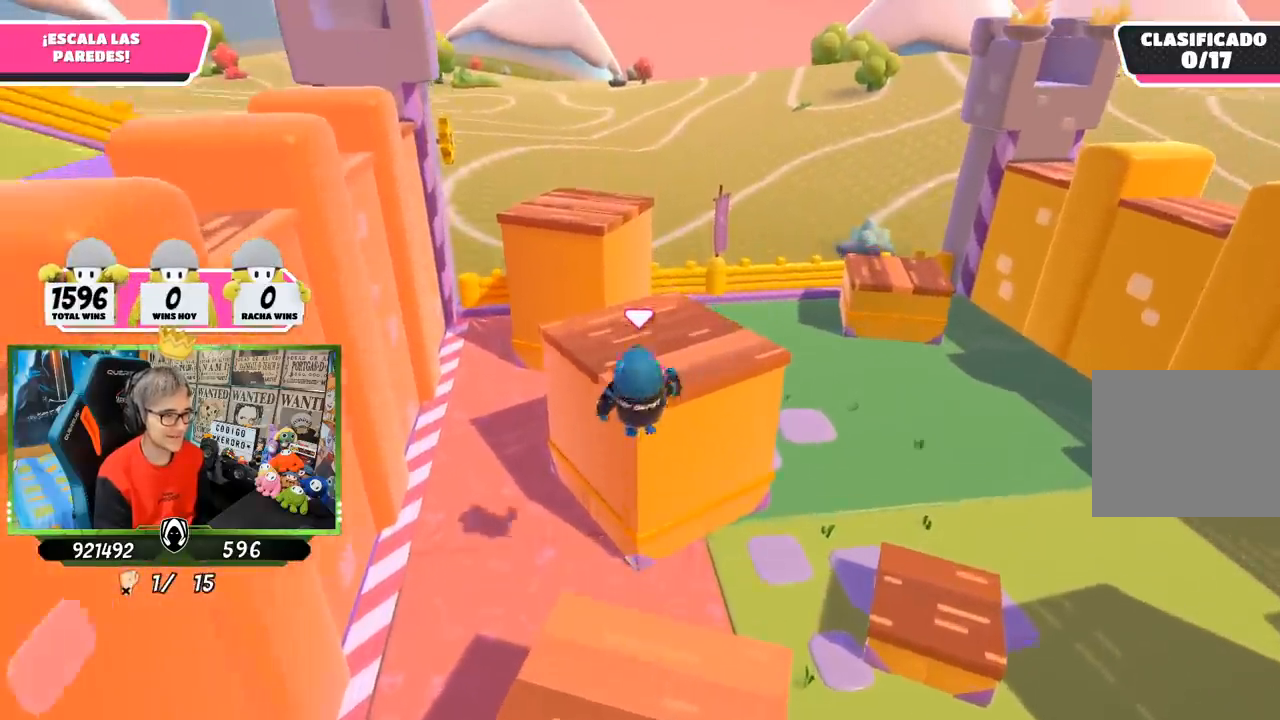
{"buttons": [], "left_stick": "up-right", "right_stick": "center", "events": [[17, "SQUARE", "down"], [117, "SQUARE", "up"], [183, "right_stick", "left"], [200, "left_stick", "up-right"], [383, "right_stick", "center"]]}
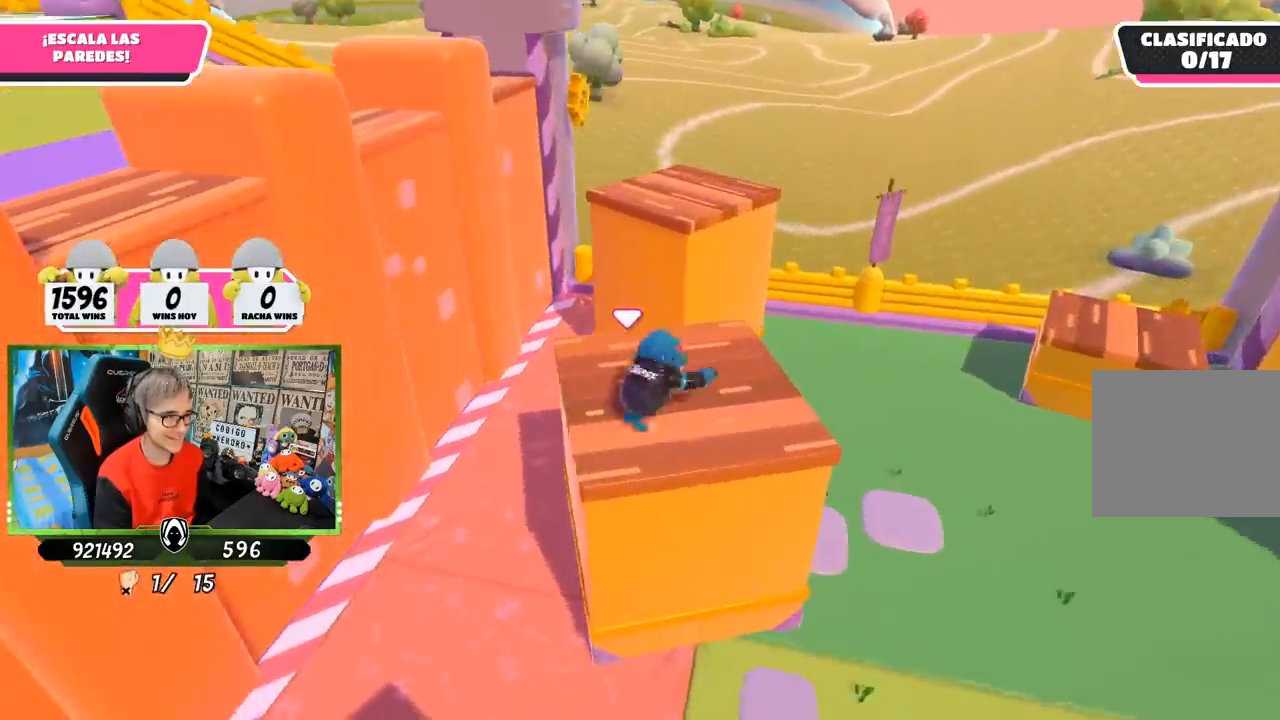
{"buttons": [], "left_stick": "up", "right_stick": "center", "events": [[83, "right_stick", "down-left"], [217, "left_stick", "up"], [217, "right_stick", "center"]]}
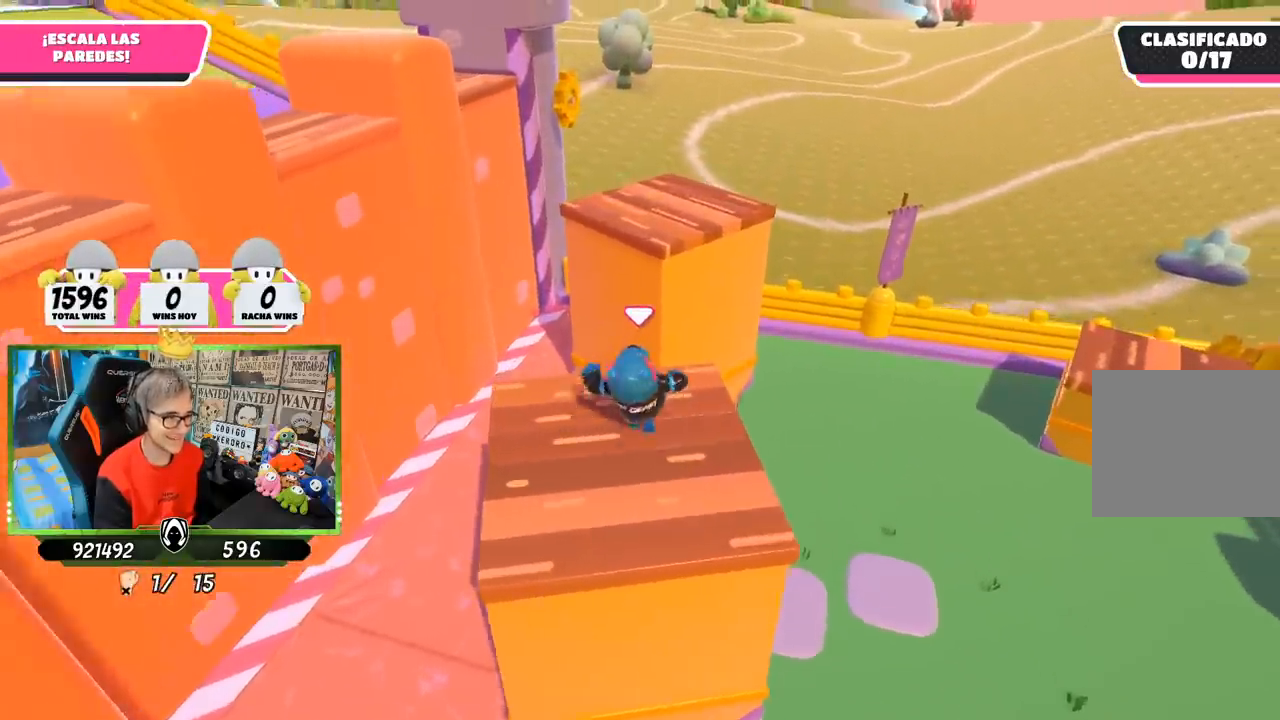
{"buttons": [], "left_stick": "up-right", "right_stick": "center", "events": [[117, "CROSS", "down"], [283, "CROSS", "up"], [383, "SQUARE", "down"], [483, "SQUARE", "up"], [483, "left_stick", "up-right"]]}
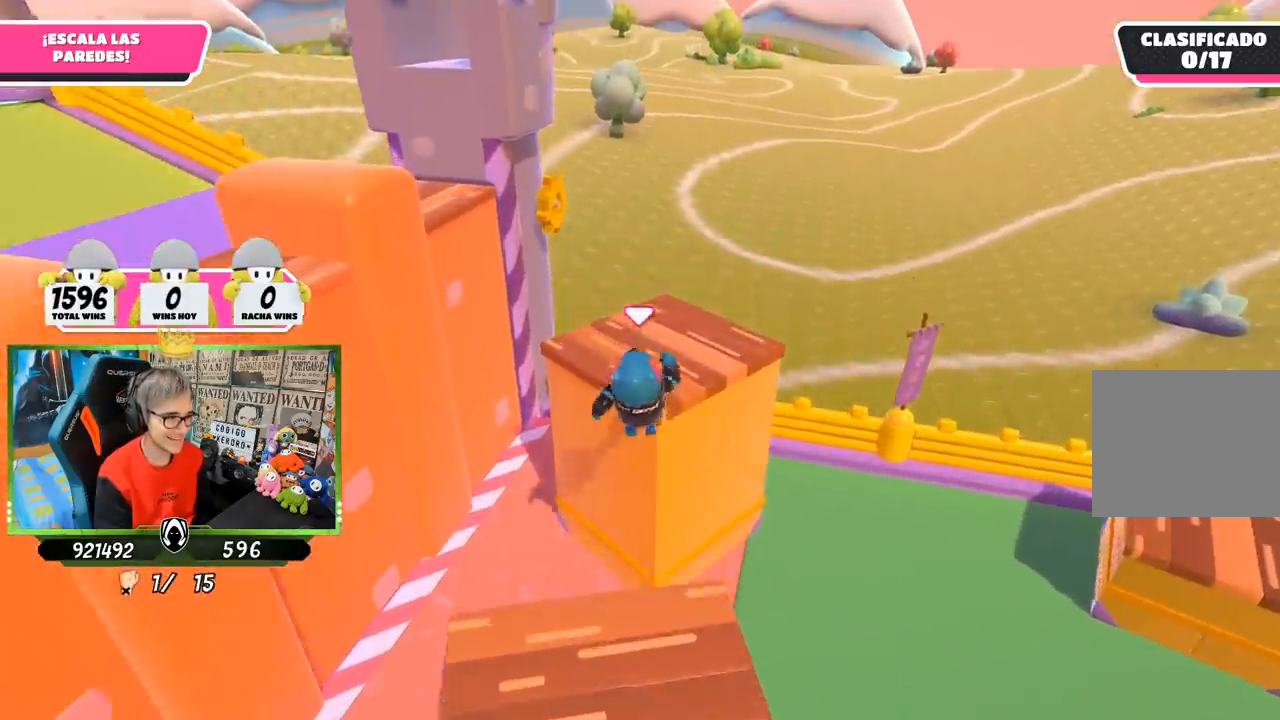
{"buttons": [], "left_stick": "down", "right_stick": "left", "events": [[17, "SQUARE", "down"], [50, "SQUARE", "up"], [150, "right_stick", "left"], [217, "left_stick", "right"], [350, "left_stick", "down-right"], [483, "left_stick", "down"]]}
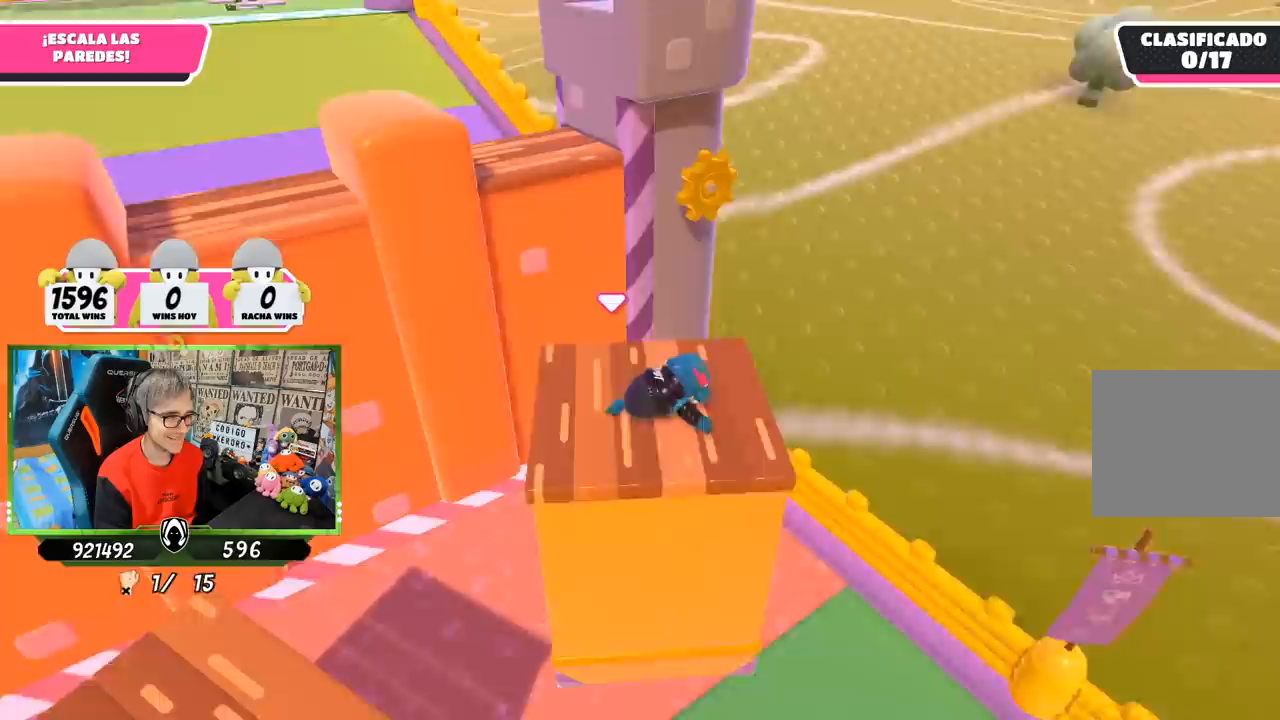
{"buttons": [], "left_stick": "up", "right_stick": "center", "events": [[50, "right_stick", "center"], [117, "left_stick", "up"]]}
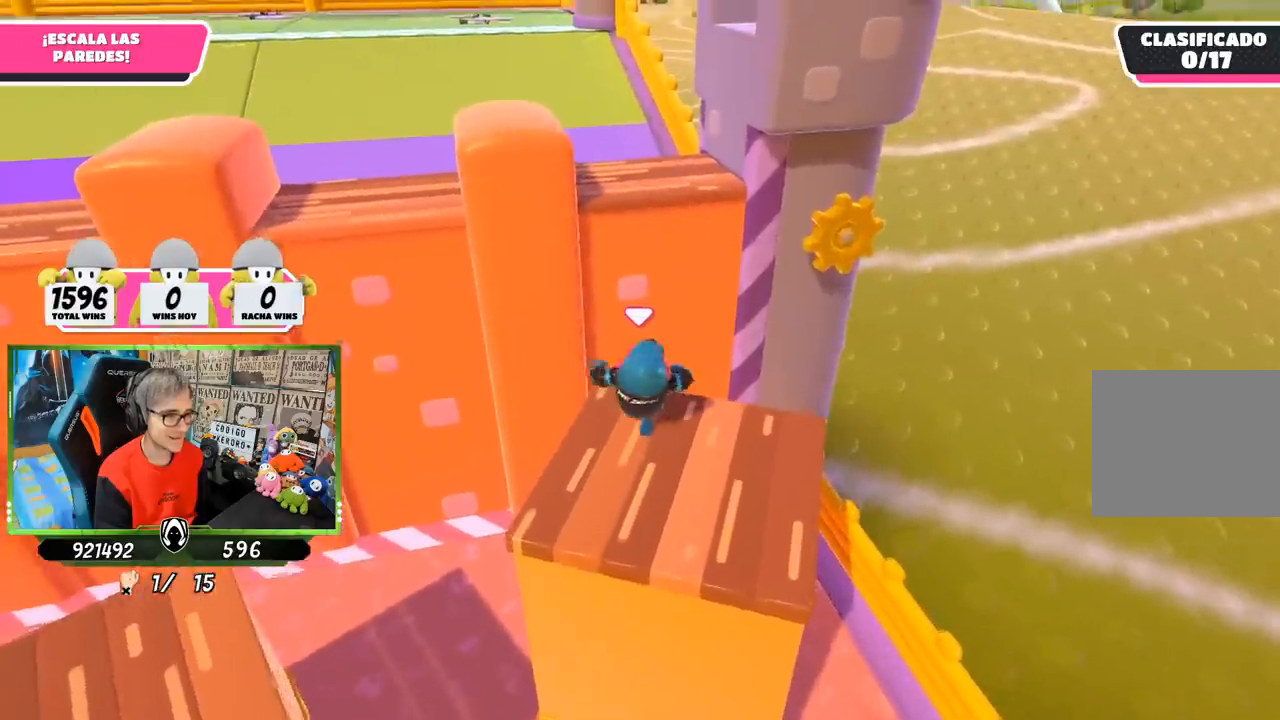
{"buttons": [], "left_stick": "up", "right_stick": "center", "events": [[117, "CROSS", "down"], [317, "CROSS", "up"], [383, "SQUARE", "down"], [450, "SQUARE", "up"]]}
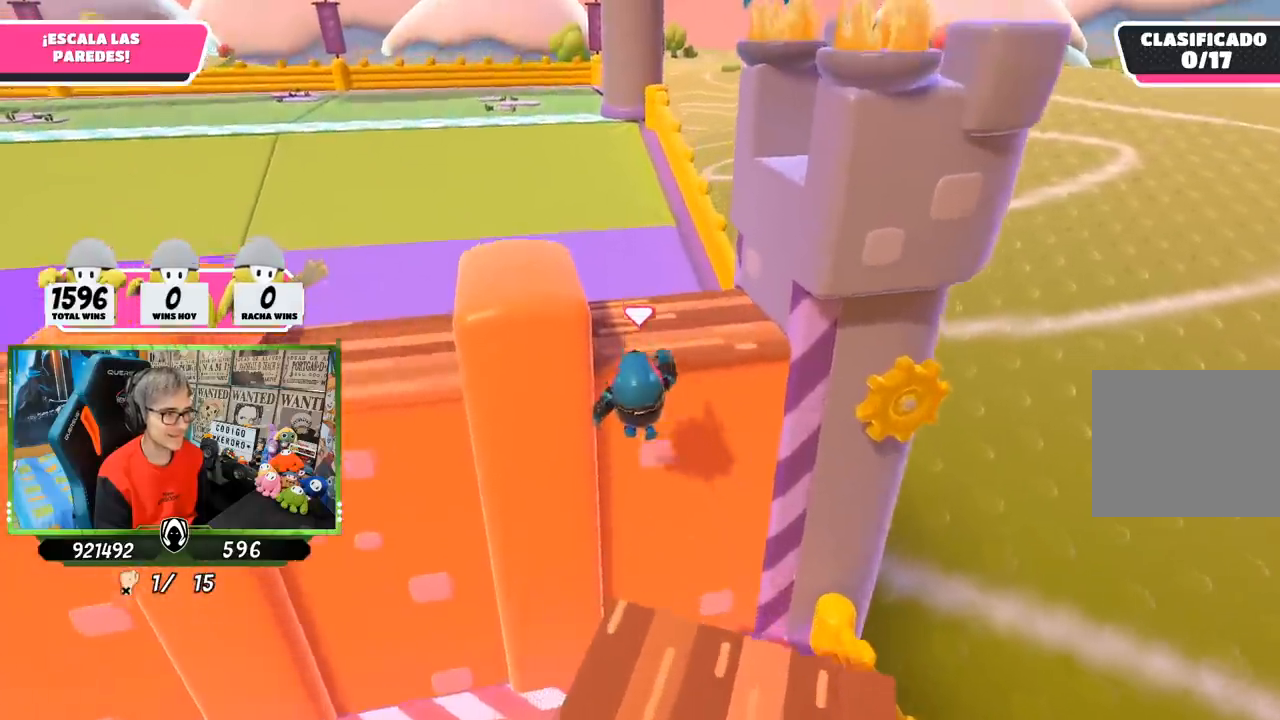
{"buttons": [], "left_stick": "up", "right_stick": "center", "events": [[17, "SQUARE", "down"], [117, "SQUARE", "up"], [250, "right_stick", "left"], [317, "right_stick", "center"]]}
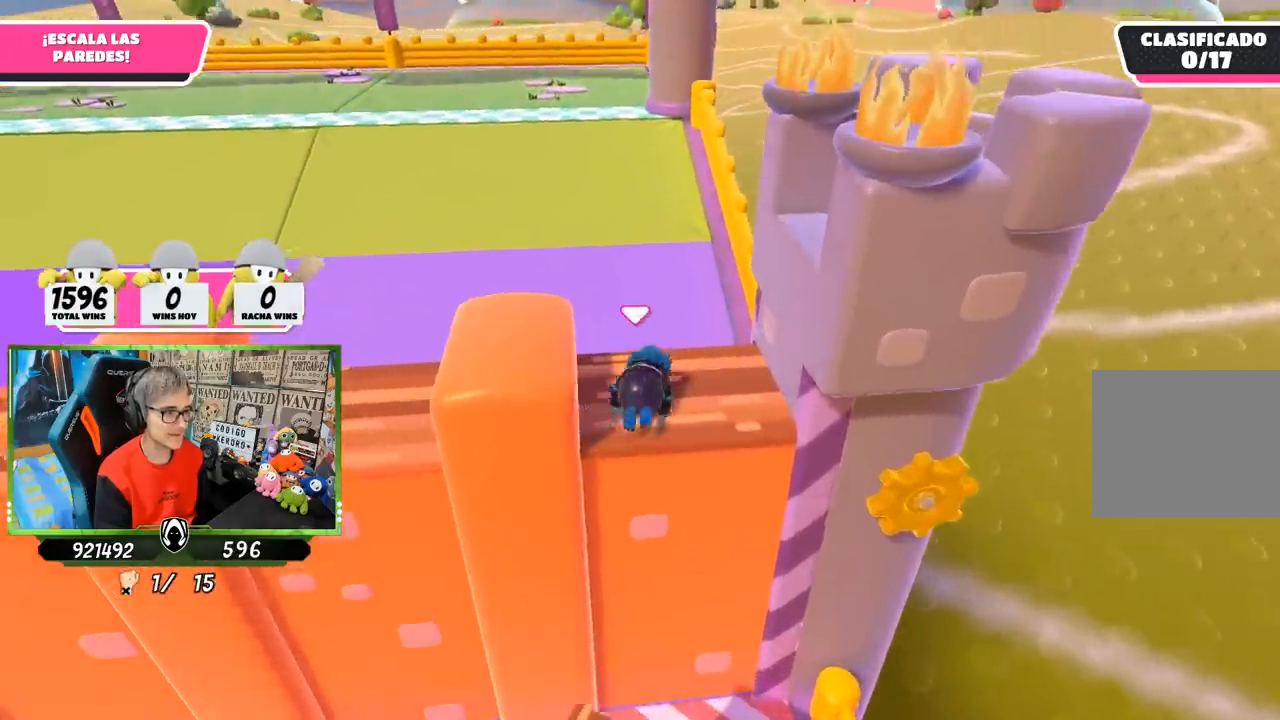
{"buttons": [], "left_stick": "up", "right_stick": "center", "events": [[150, "right_stick", "left"], [350, "right_stick", "center"]]}
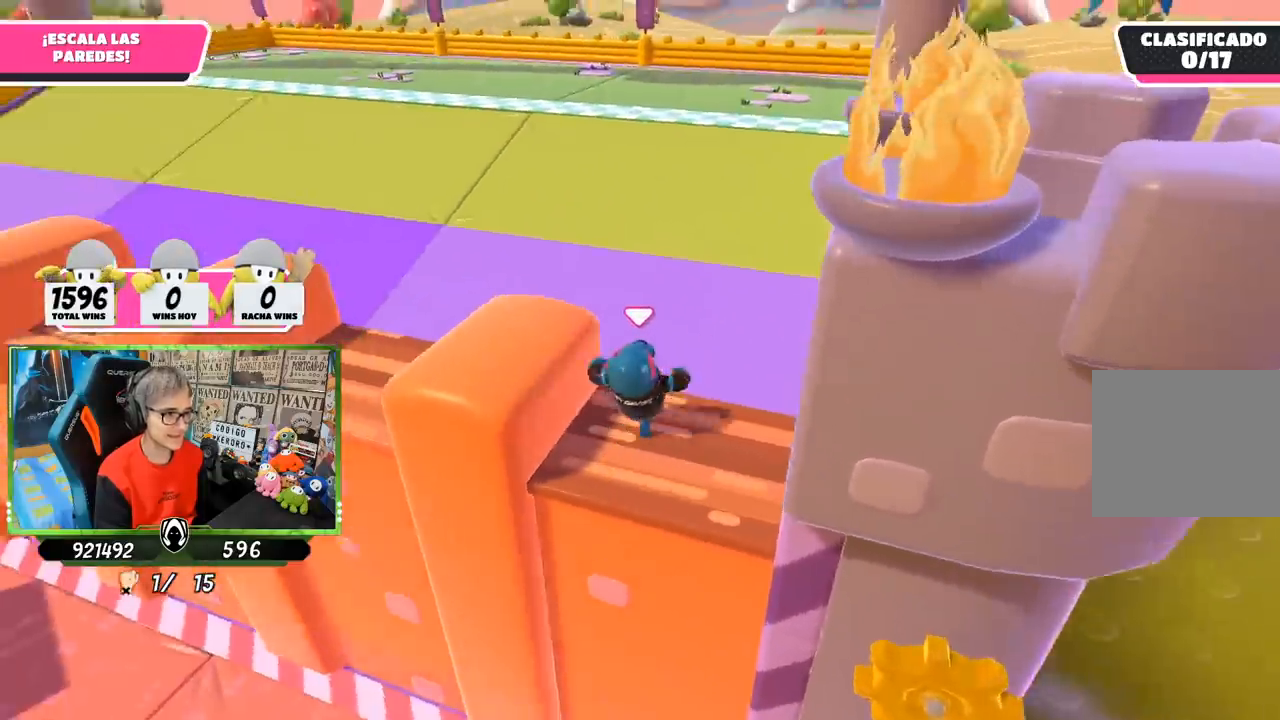
{"buttons": [], "left_stick": "up", "right_stick": "left", "events": [[183, "CROSS", "down"], [283, "CROSS", "up"], [317, "right_stick", "left"]]}
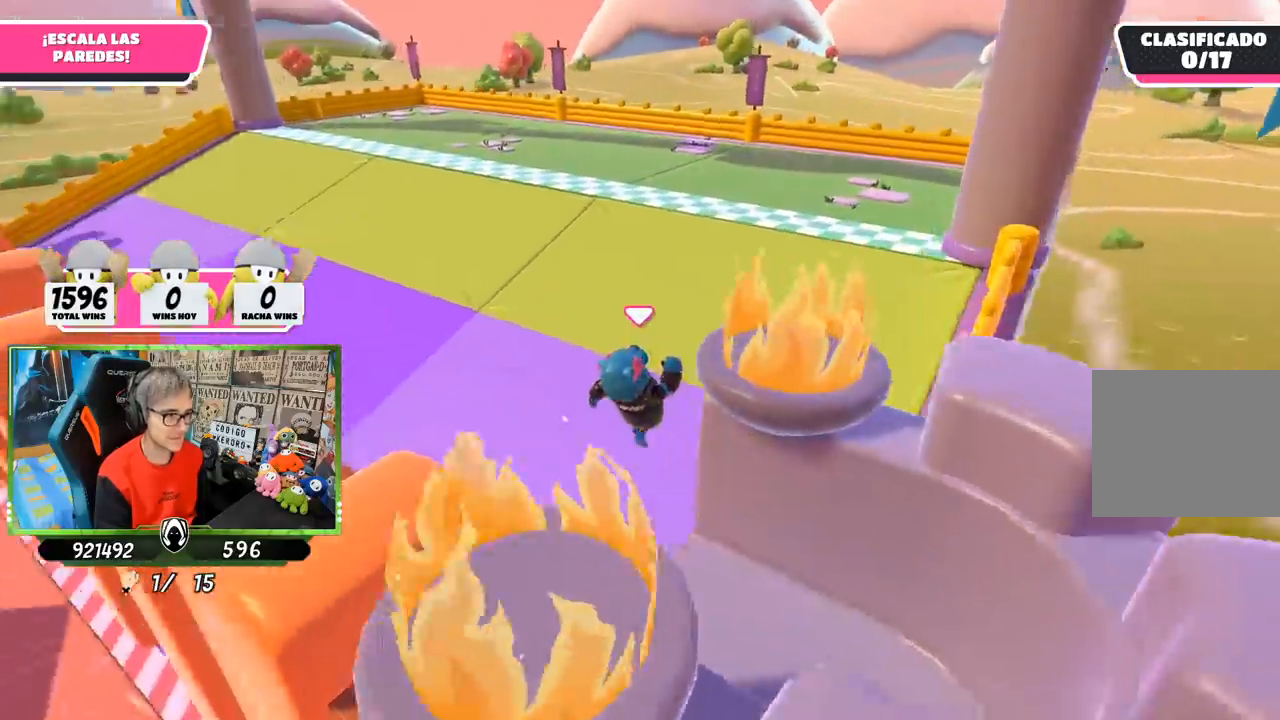
{"buttons": [], "left_stick": "up", "right_stick": "left", "events": [[17, "right_stick", "center"], [83, "SQUARE", "down"], [150, "SQUARE", "up"], [217, "SQUARE", "down"], [317, "SQUARE", "up"], [350, "right_stick", "down-left"], [417, "right_stick", "left"]]}
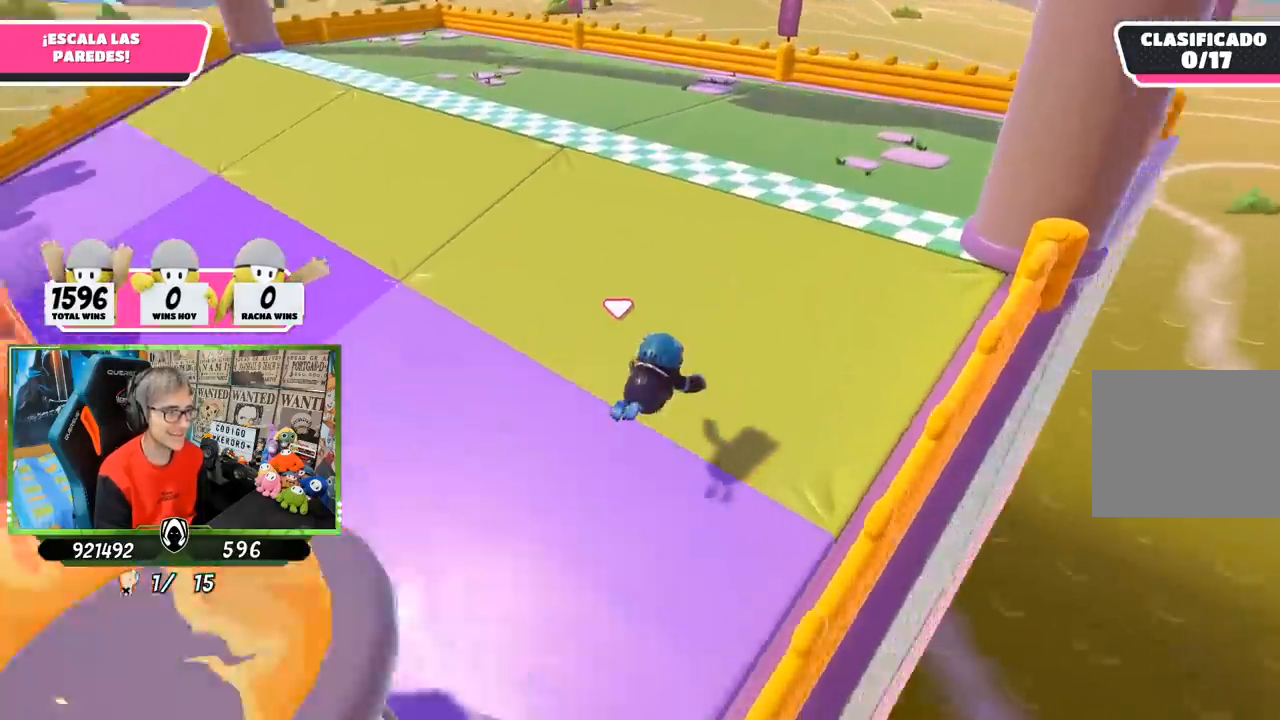
{"buttons": [], "left_stick": "right", "right_stick": "left", "events": [[150, "left_stick", "up-right"], [367, "left_stick", "right"]]}
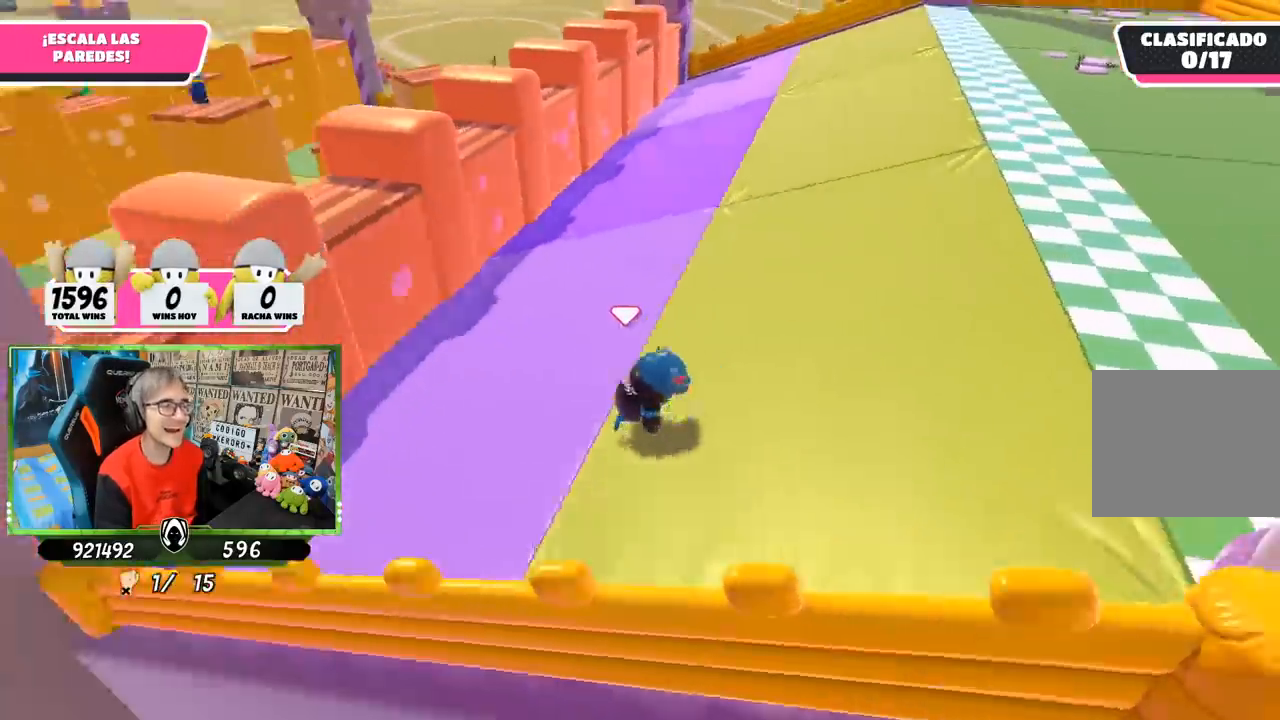
{"buttons": [], "left_stick": "right", "right_stick": "center", "events": [[133, "right_stick", "center"]]}
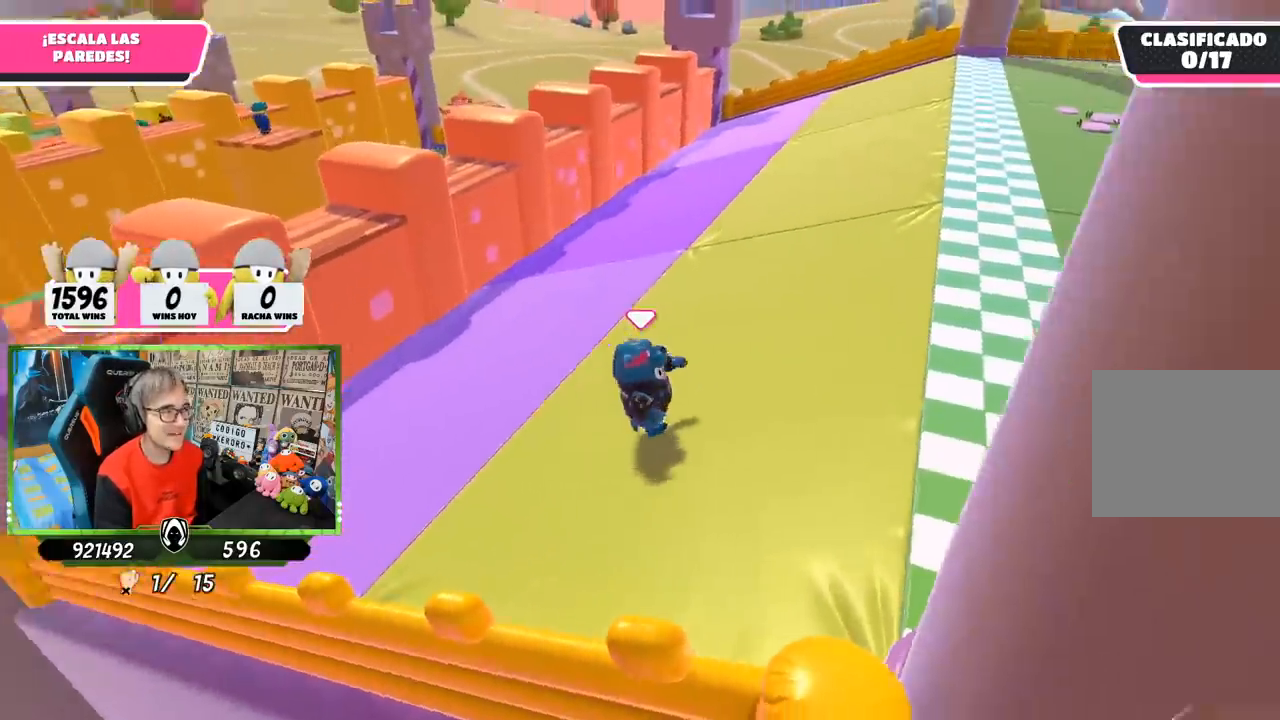
{"buttons": ["SQUARE"], "left_stick": "right", "right_stick": "center", "events": [[50, "CROSS", "down"], [250, "CROSS", "up"], [283, "SQUARE", "down"], [383, "SQUARE", "up"], [450, "SQUARE", "down"]]}
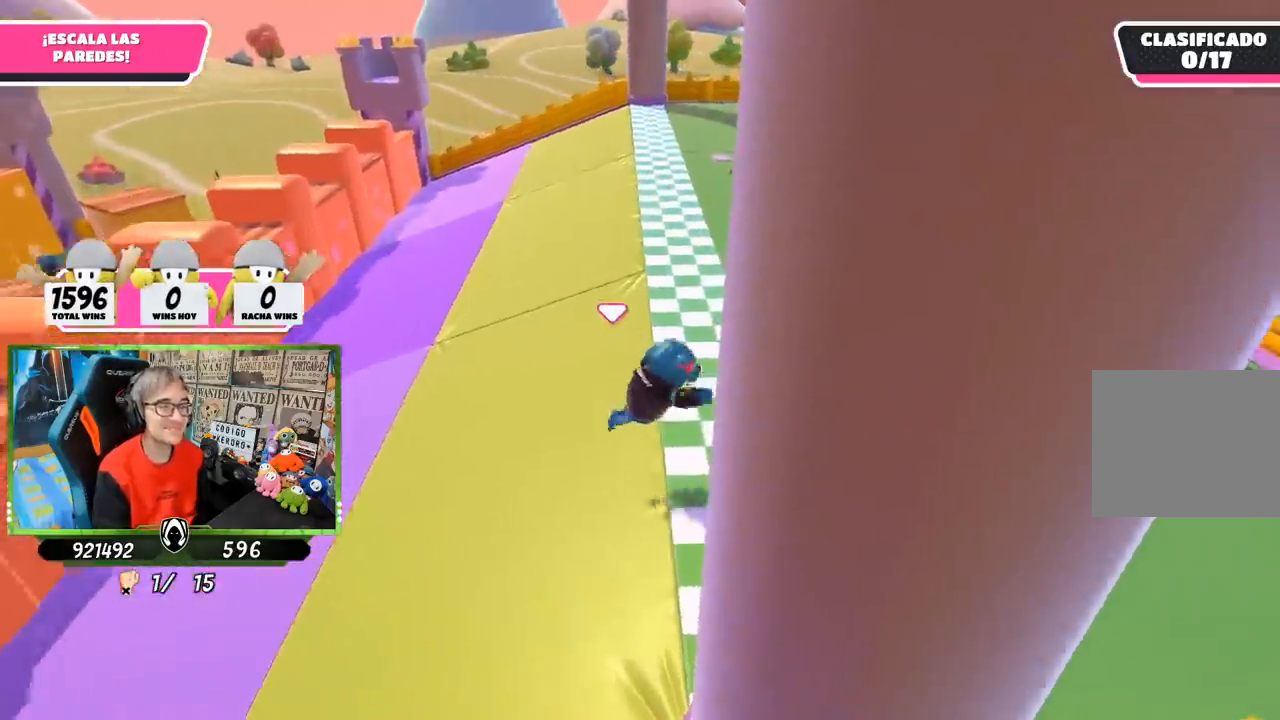
{"buttons": [], "left_stick": "center", "right_stick": "center", "events": [[83, "SQUARE", "up"], [483, "left_stick", "center"]]}
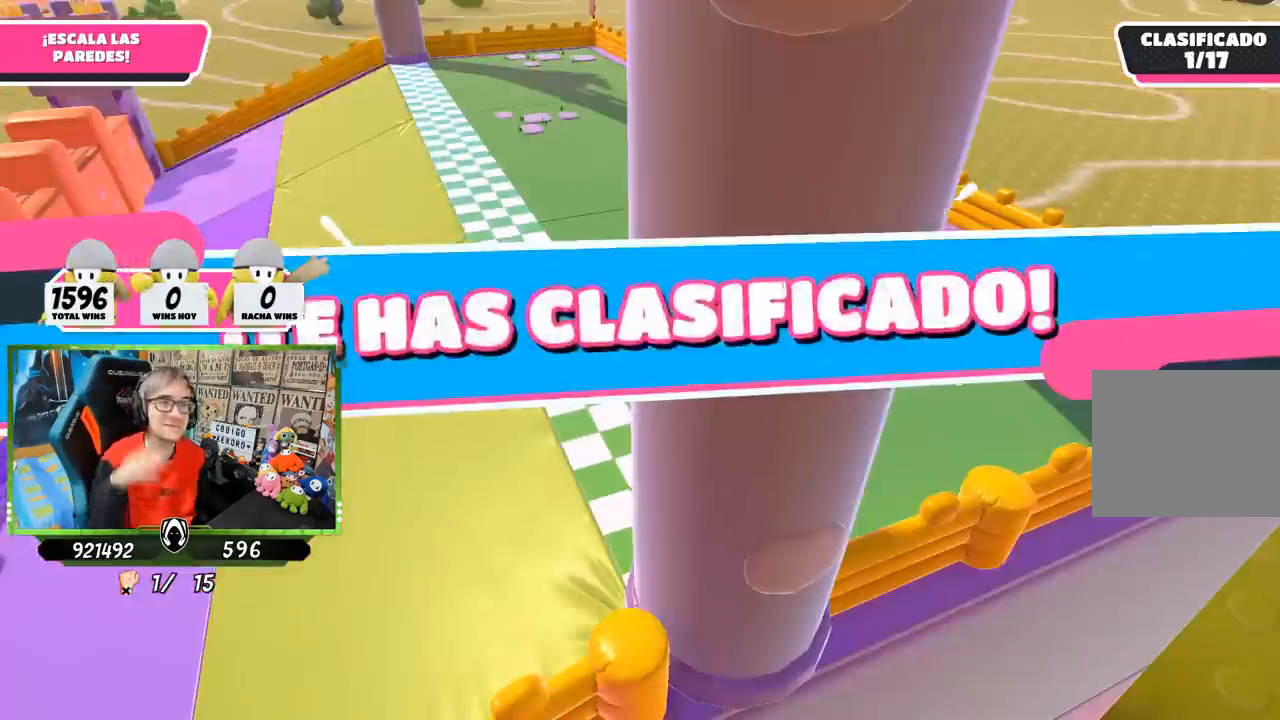
{"buttons": [], "left_stick": "center", "right_stick": "center", "events": []}
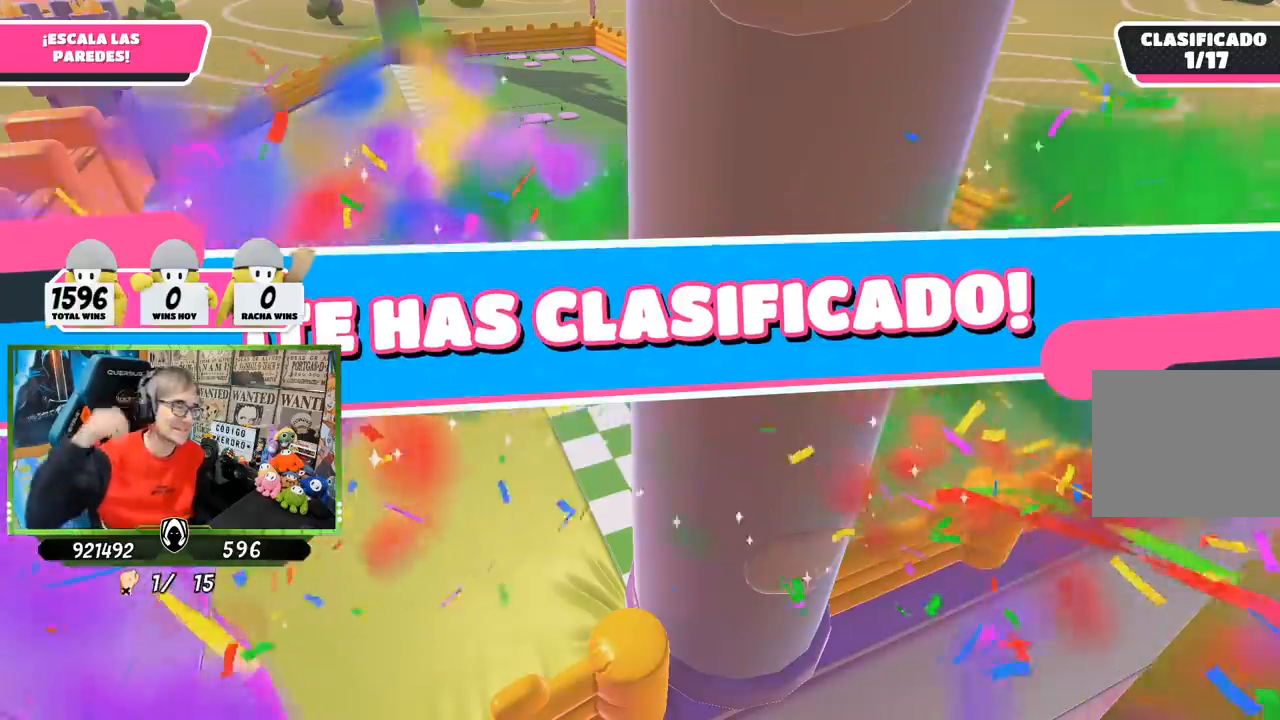
{"buttons": [], "left_stick": "center", "right_stick": "center", "events": []}
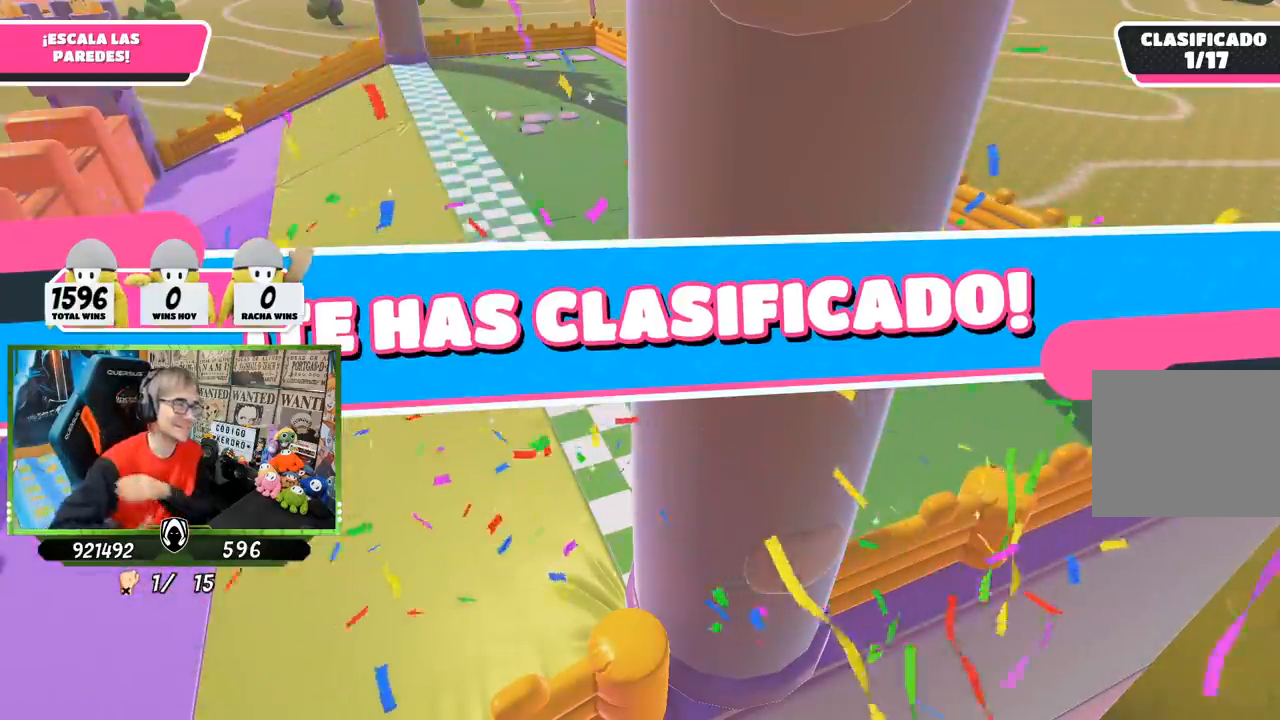
{"buttons": [], "left_stick": "center", "right_stick": "center", "events": []}
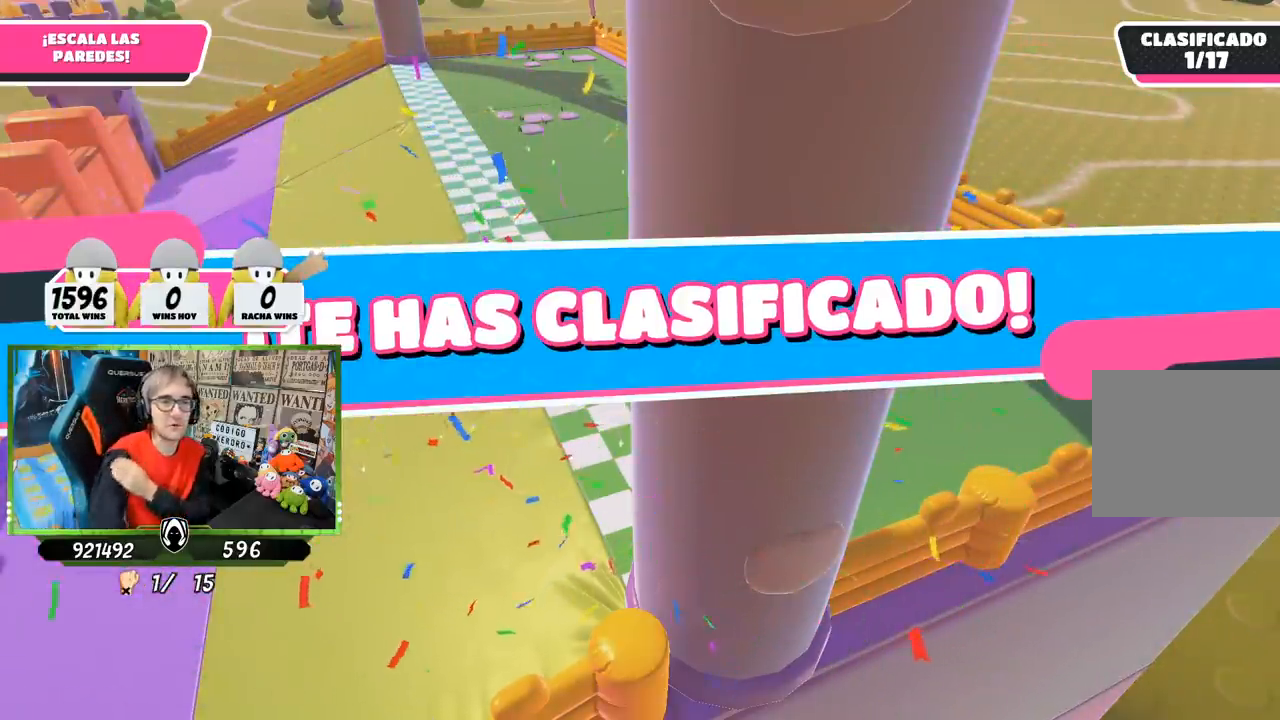
{"buttons": [], "left_stick": "center", "right_stick": "center", "events": []}
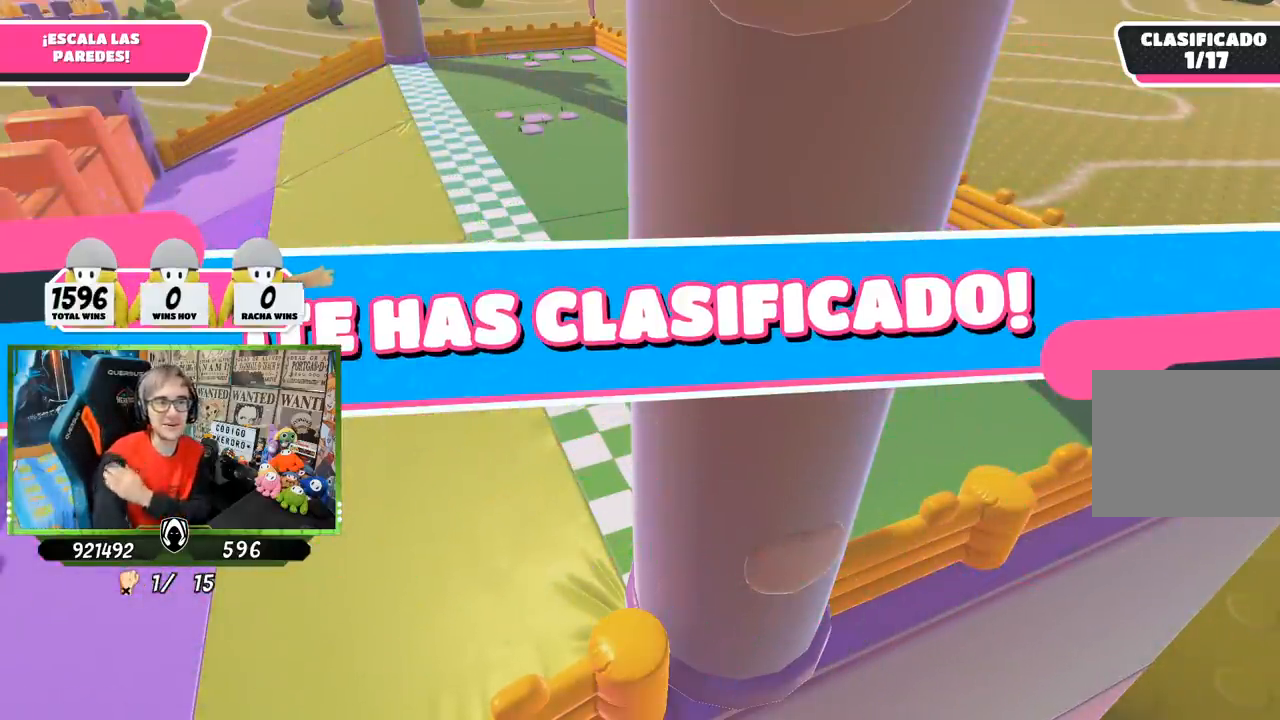
{"buttons": [], "left_stick": "center", "right_stick": "center", "events": [[350, "left_stick", "right"], [417, "left_stick", "center"]]}
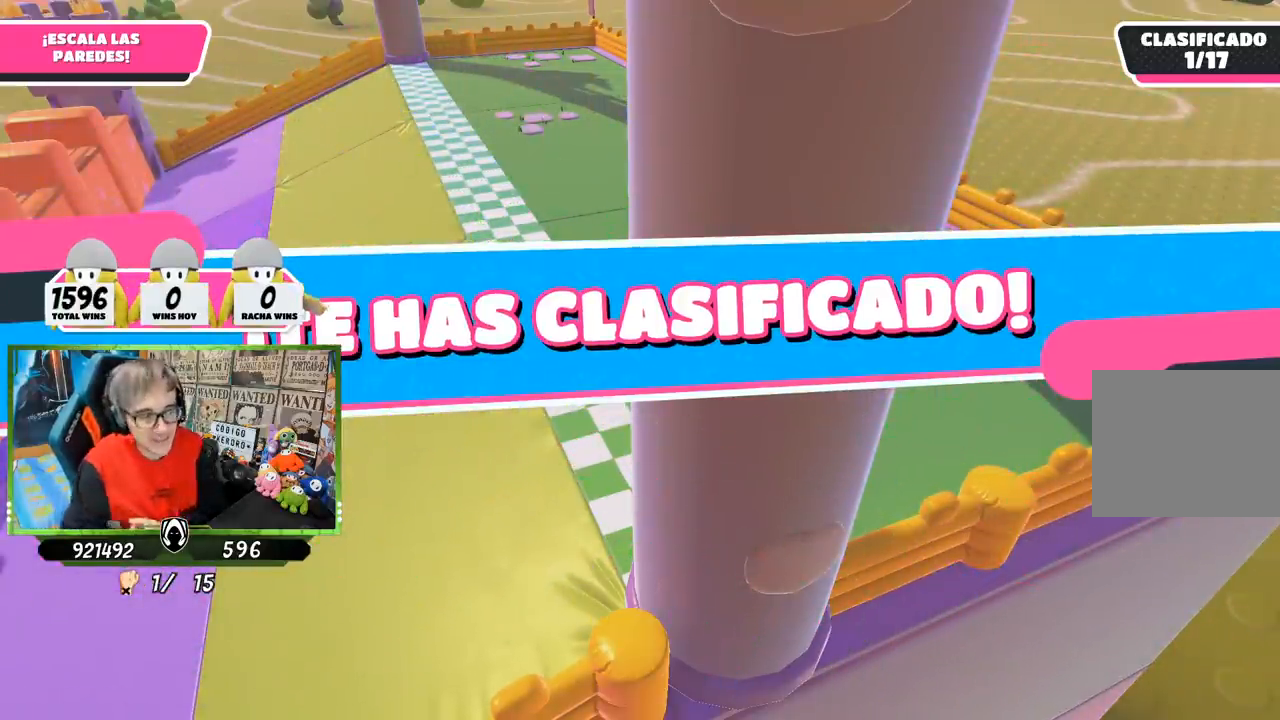
{"buttons": [], "left_stick": "center", "right_stick": "center", "events": []}
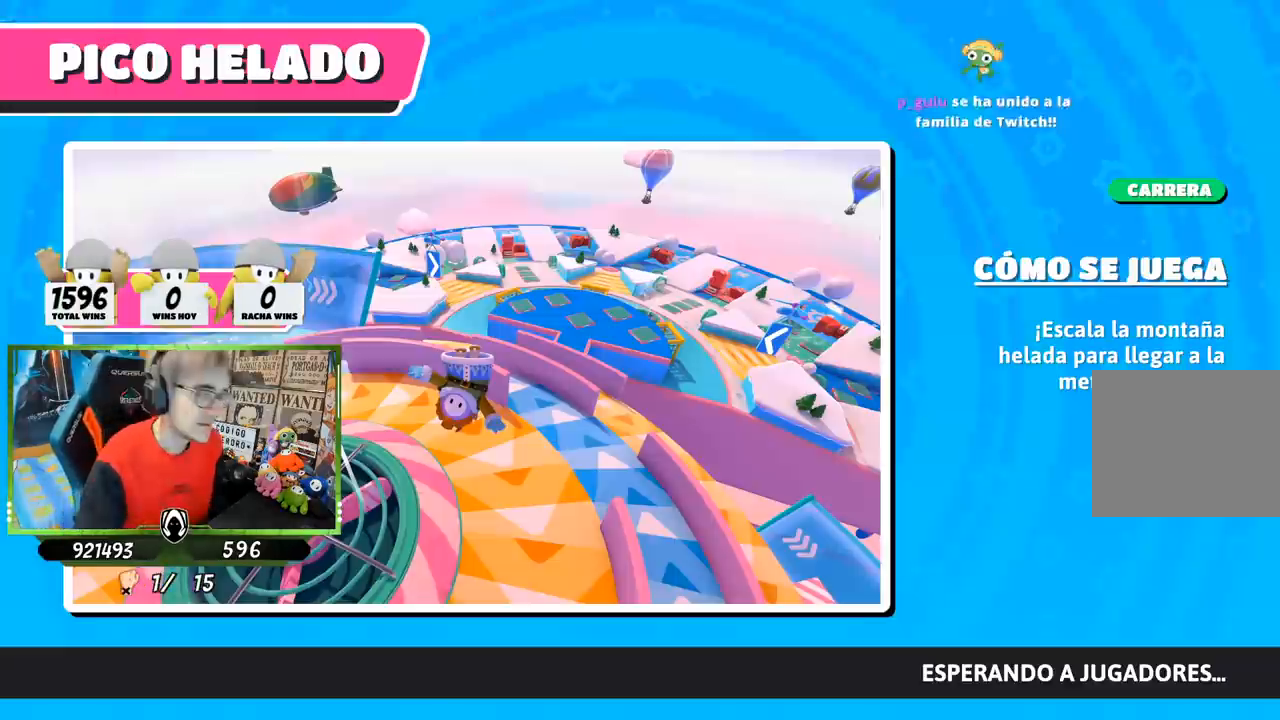
{"buttons": [], "left_stick": "center", "right_stick": "center", "events": []}
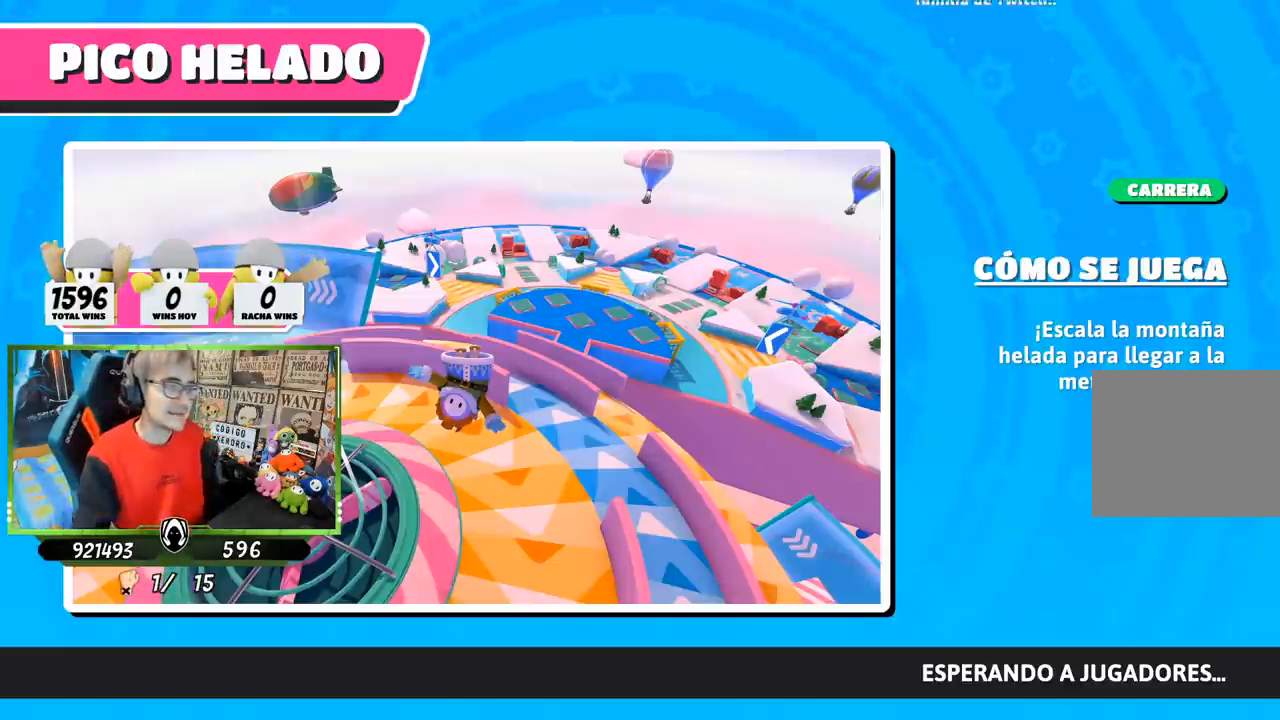
{"buttons": [], "left_stick": "center", "right_stick": "center", "events": []}
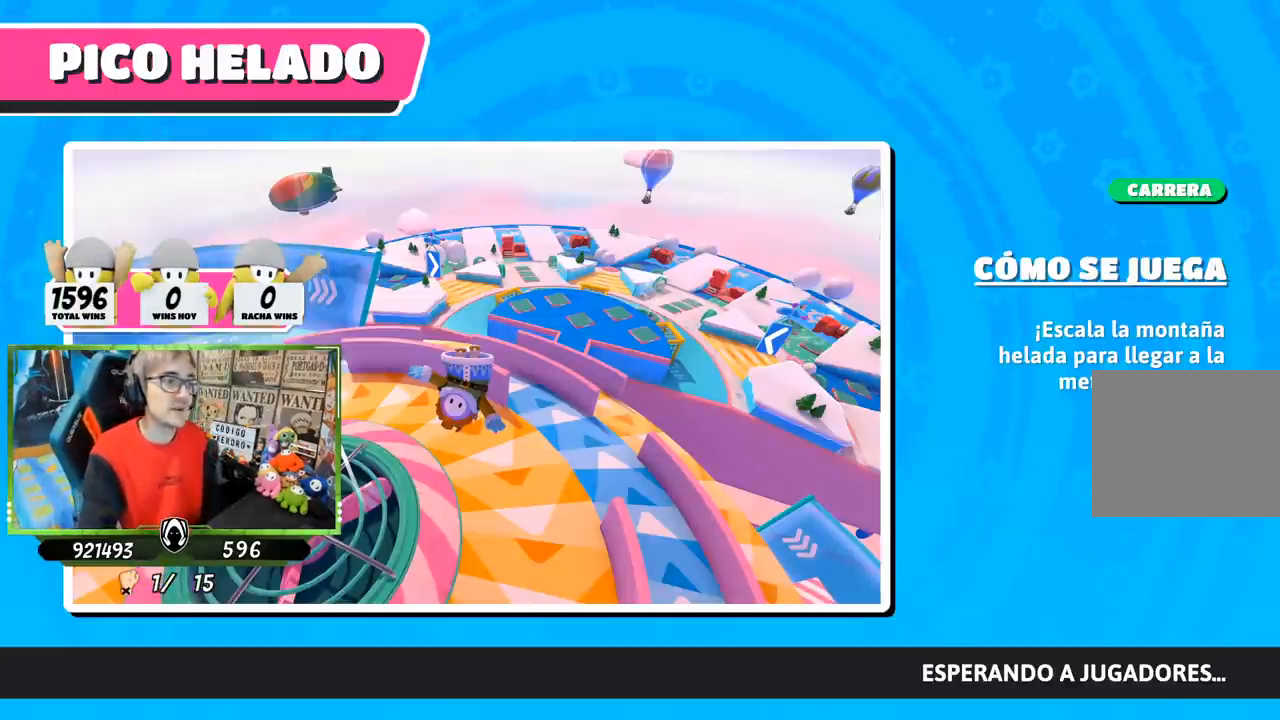
{"buttons": [], "left_stick": "center", "right_stick": "center", "events": []}
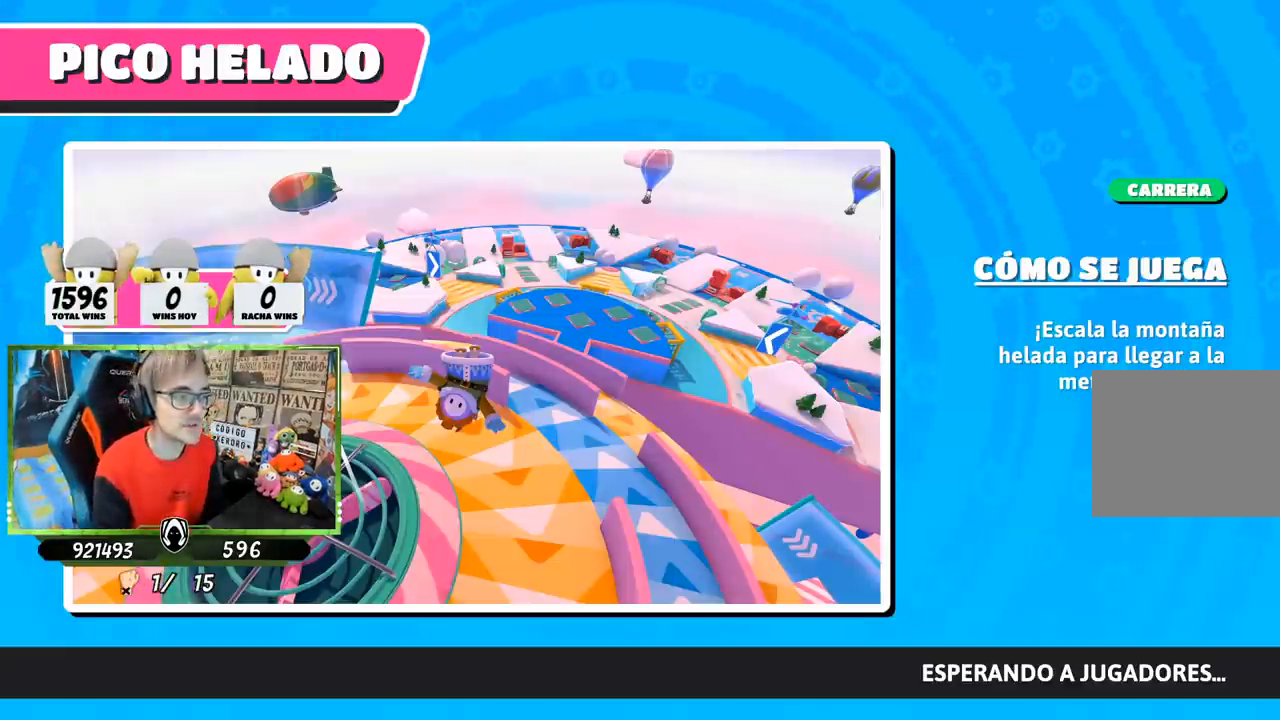
{"buttons": [], "left_stick": "center", "right_stick": "center", "events": []}
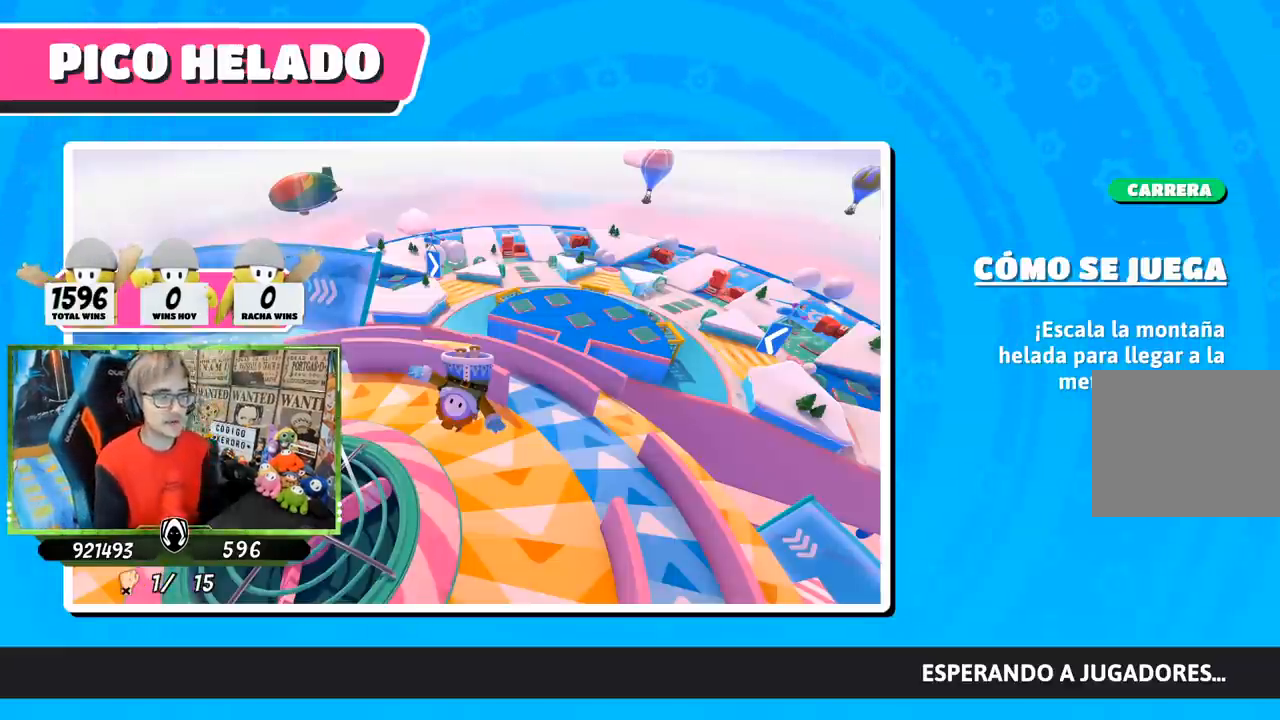
{"buttons": [], "left_stick": "center", "right_stick": "center", "events": []}
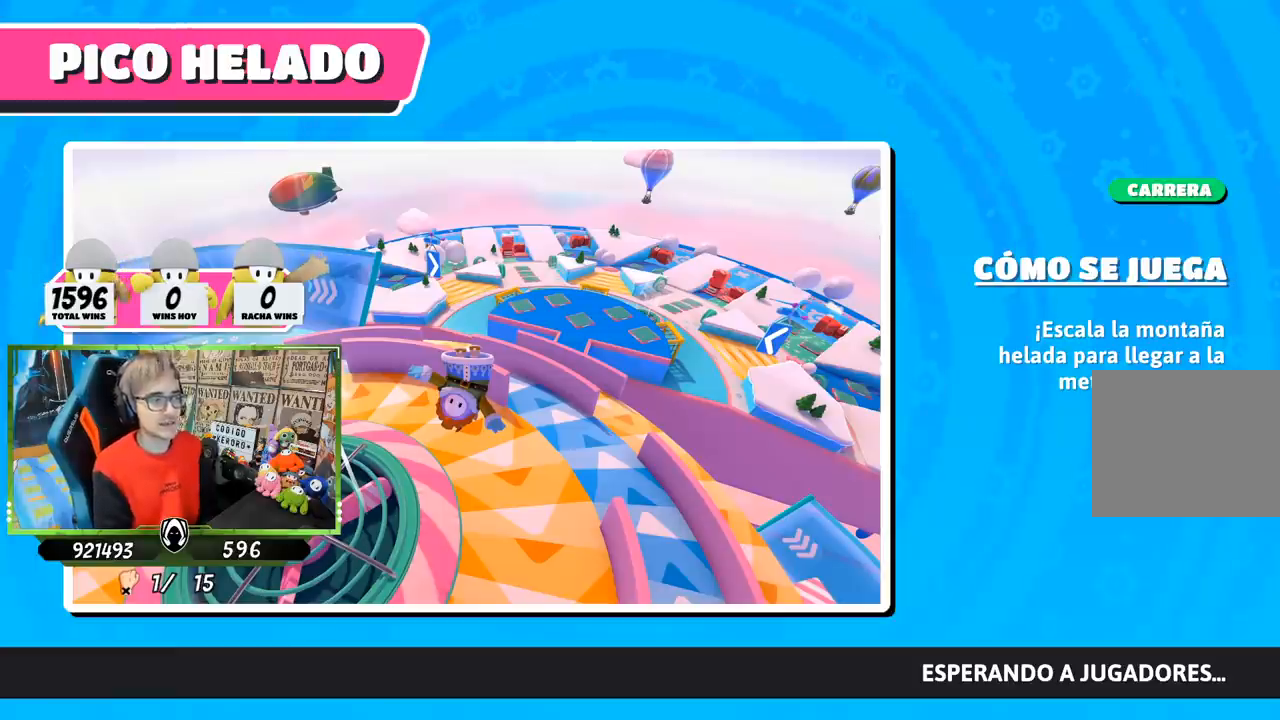
{"buttons": [], "left_stick": "center", "right_stick": "center", "events": []}
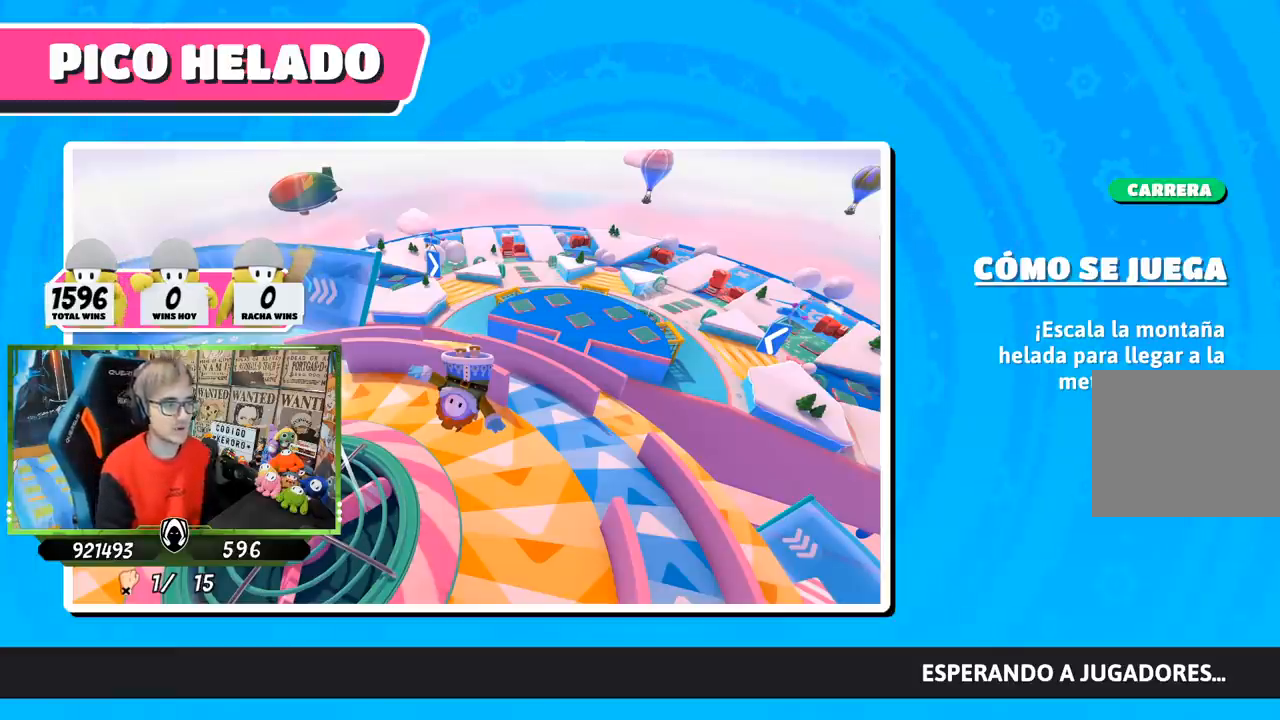
{"buttons": [], "left_stick": "center", "right_stick": "center", "events": []}
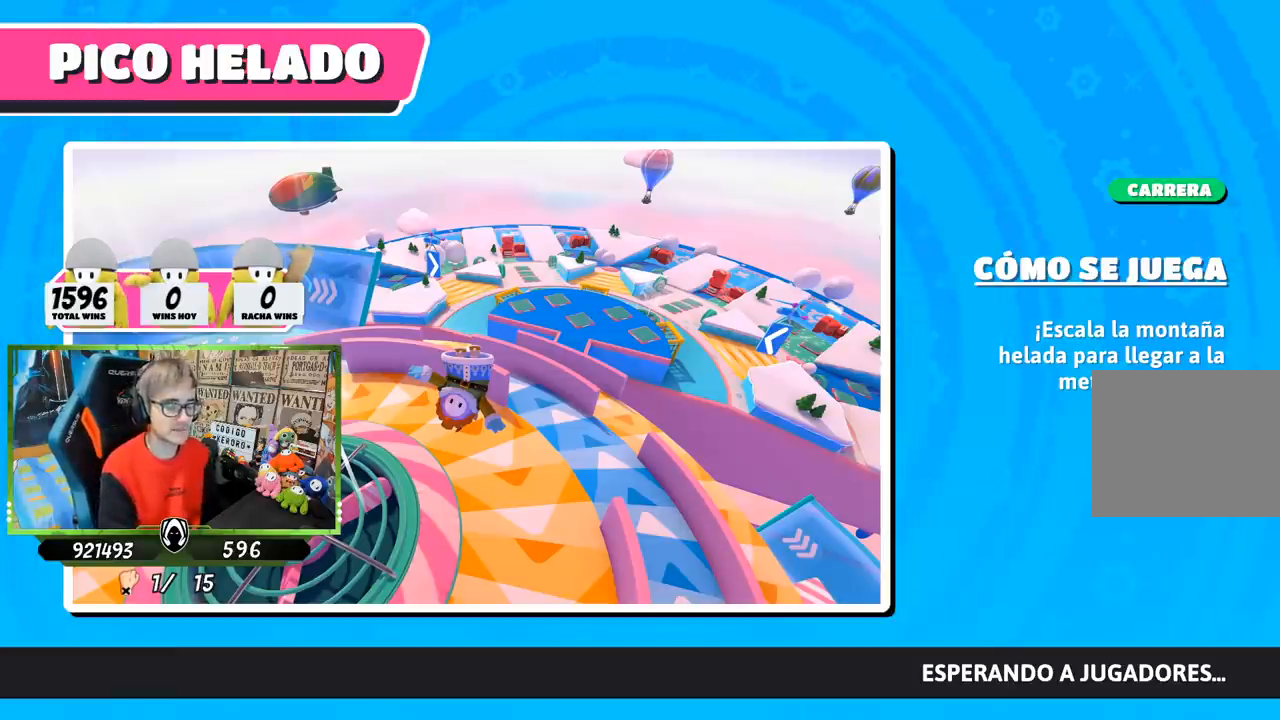
{"buttons": [], "left_stick": "center", "right_stick": "up", "events": [[283, "right_stick", "up"]]}
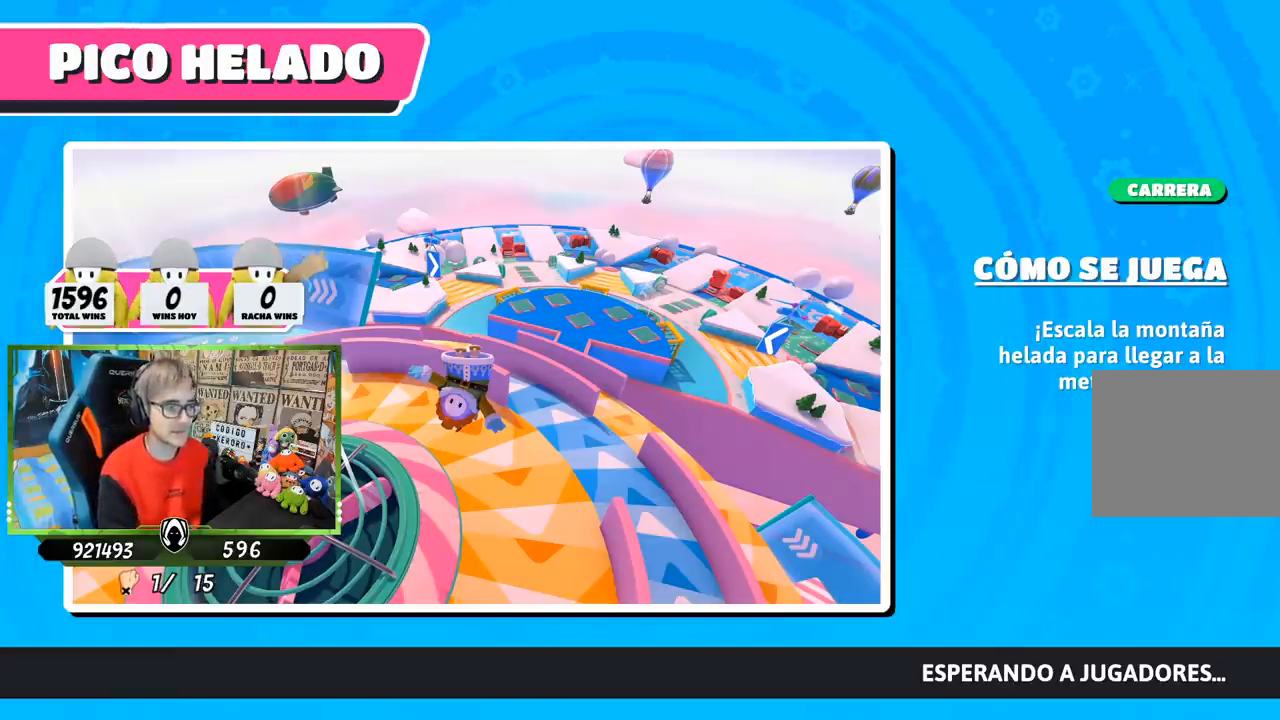
{"buttons": [], "left_stick": "center", "right_stick": "center", "events": [[17, "right_stick", "center"]]}